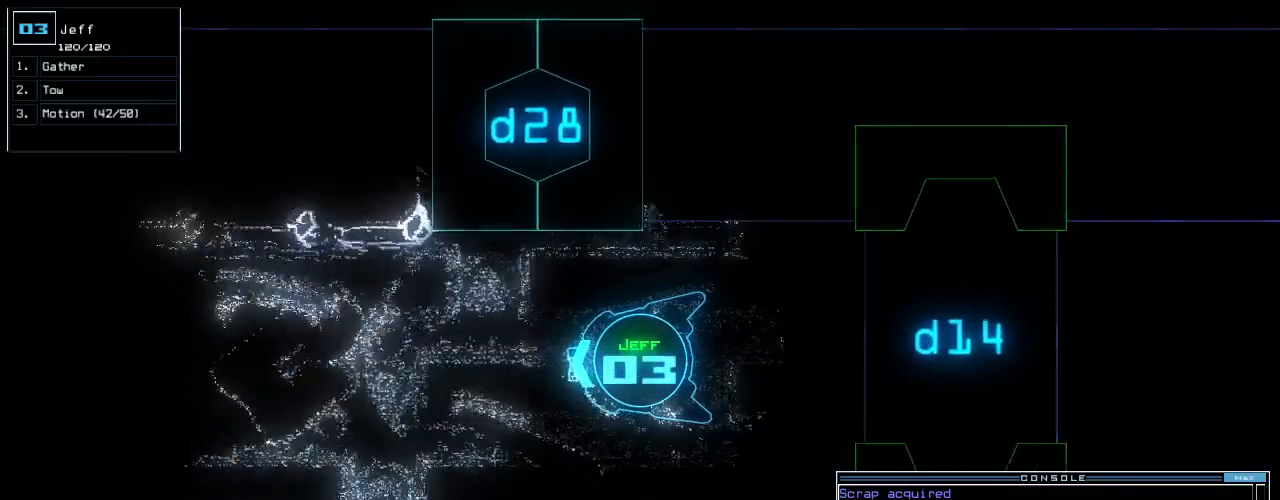
Gameplay with keyboard; each line is a JSON object with the keys held at the frame after it. "events" lists presses ("down") and releases ("up") of ".", "0", "1", "2", "3", "4", "5", "6", "7", "8", "9", "a", "b", "backspace", "c", "caps_lock", "comma", "ctrl_l", "ctrl_r", "d", "down", "e", "equals", "escape", "f", "f12", "g", "h", "i", "j", "k", "l", "left", "m", "minus", "n", "o", "p", "q", "quote", "r", "return", "right", "s", "semicolon", "shift_l", "shift_r", "space", "t", "tab", "tilde", "u", "up", "v", "w", "x", "y" and "z" between this image and that frame as [ms after this image, input, new state], when the widget could be followed in between. No other keys are recorded. Mouse input is not recorded.
{"keys": ["up"], "events": []}
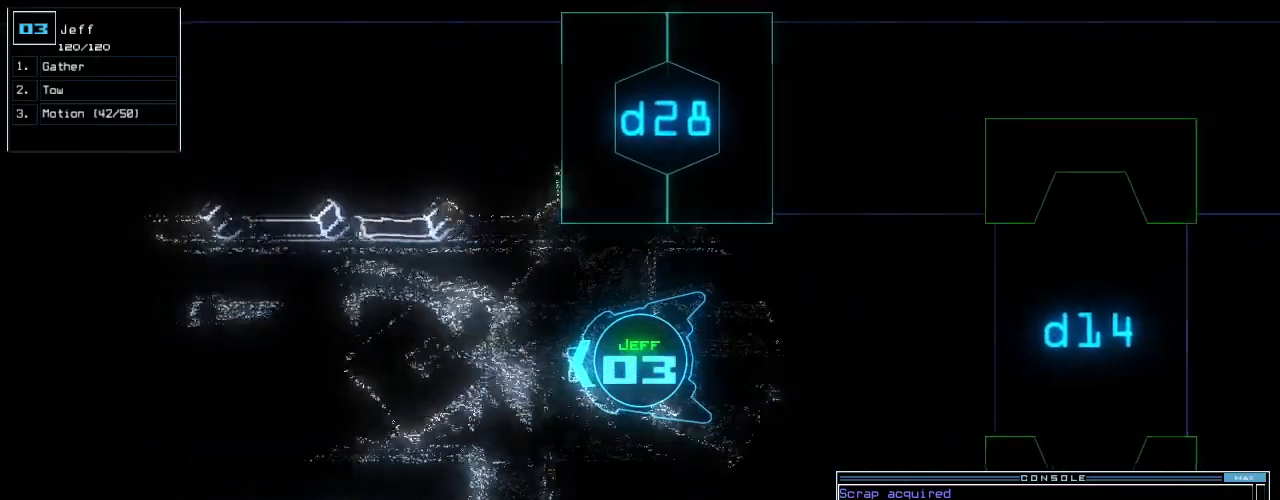
{"keys": ["up"], "events": []}
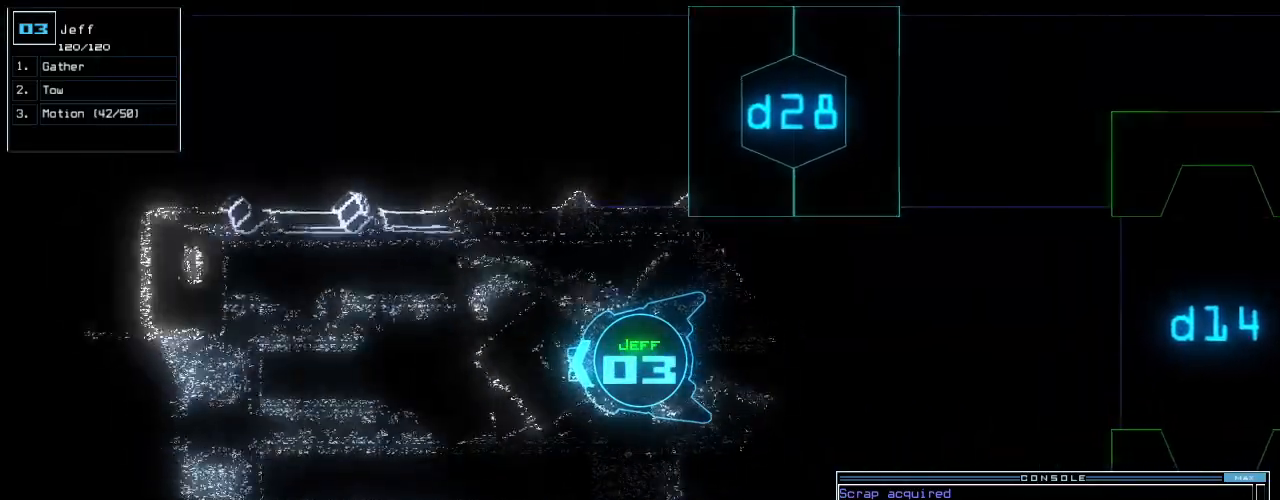
{"keys": ["up"], "events": []}
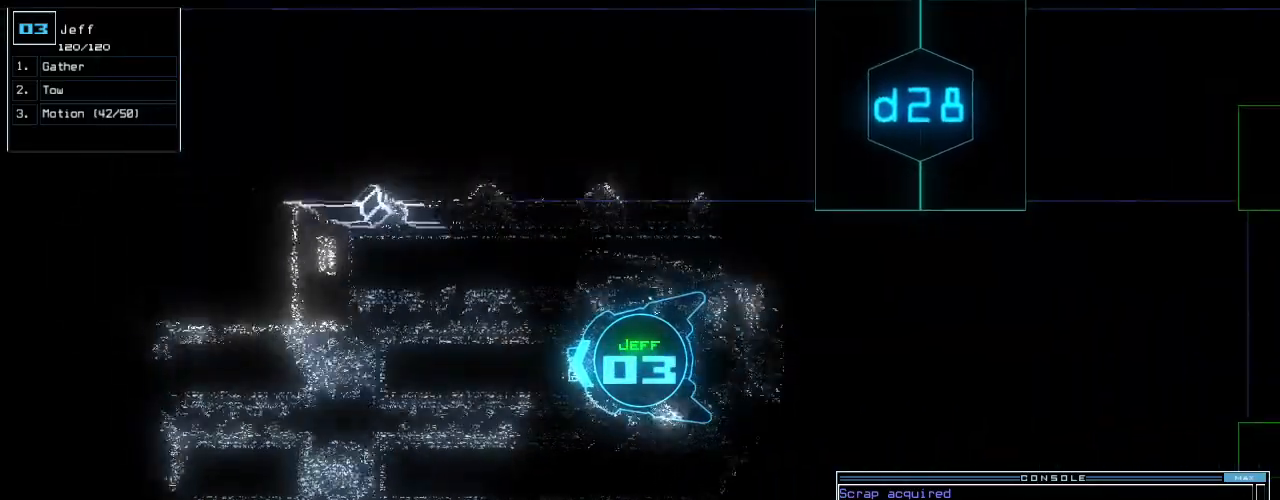
{"keys": ["up"], "events": [[120, "left", "down"], [200, "left", "up"]]}
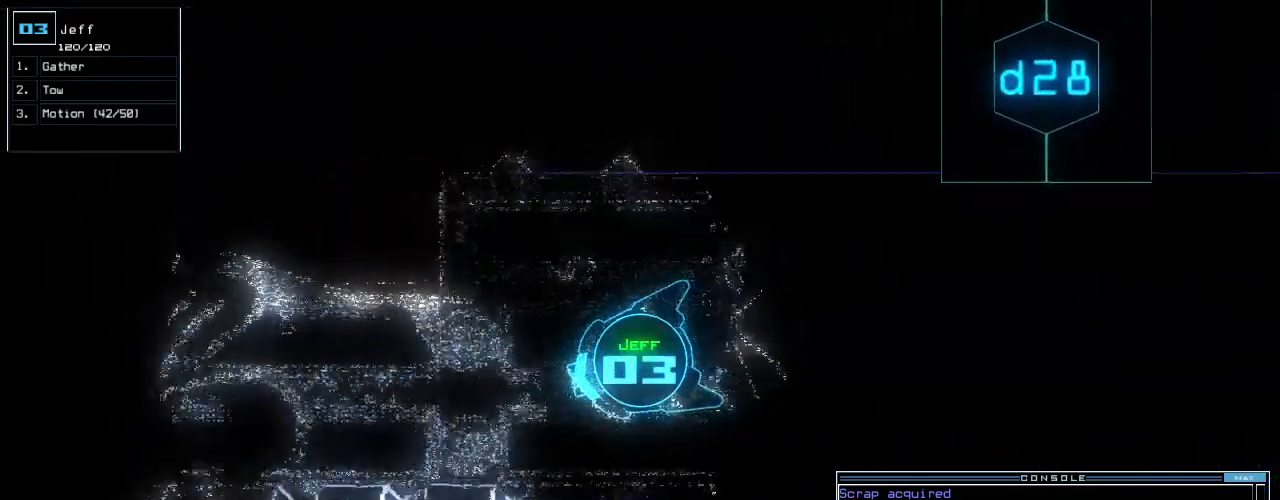
{"keys": ["up"], "events": [[180, "right", "down"], [240, "right", "up"]]}
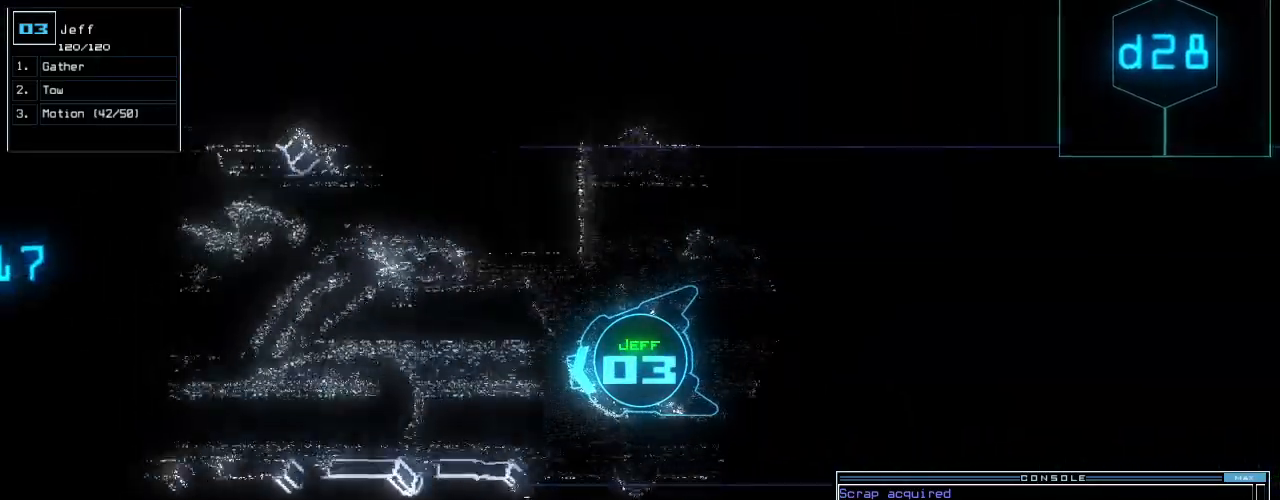
{"keys": ["up"], "events": [[40, "right", "down"], [80, "right", "up"], [400, "right", "down"], [440, "right", "up"]]}
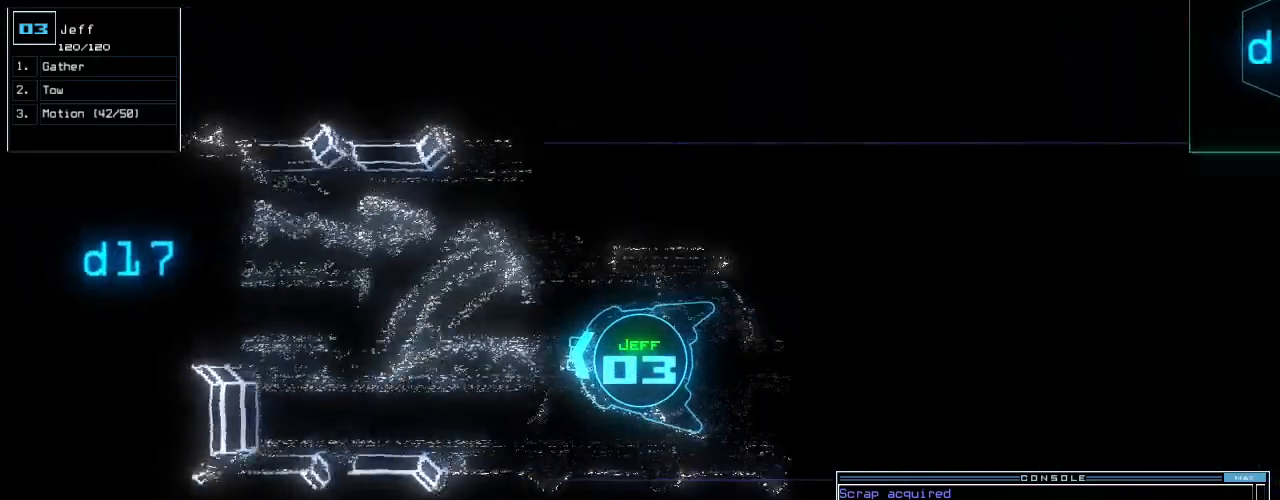
{"keys": ["up"], "events": []}
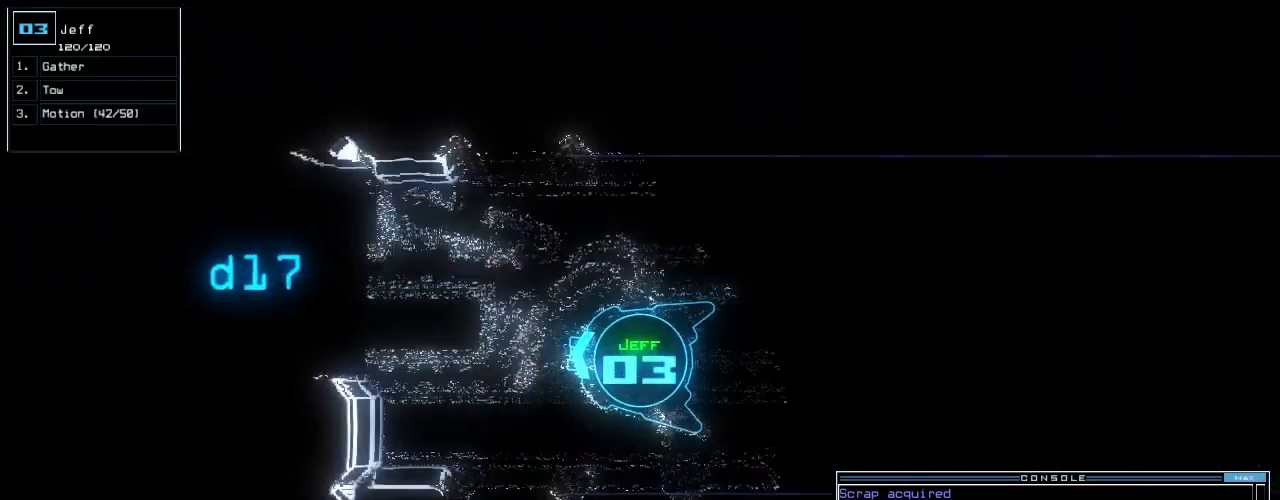
{"keys": [], "events": [[140, "up", "up"], [200, "1", "down"], [260, "1", "up"]]}
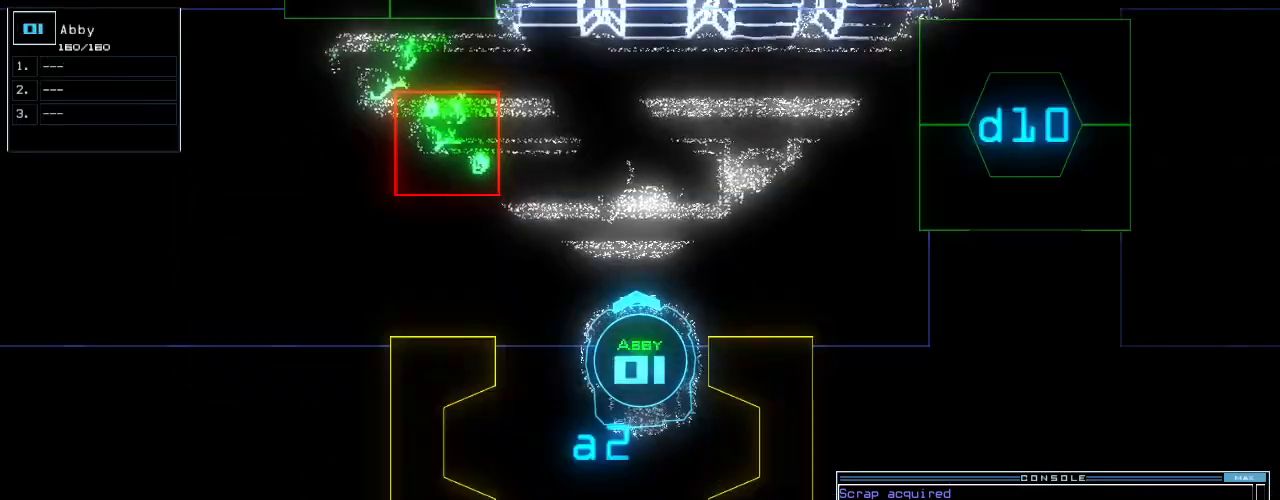
{"keys": [], "events": []}
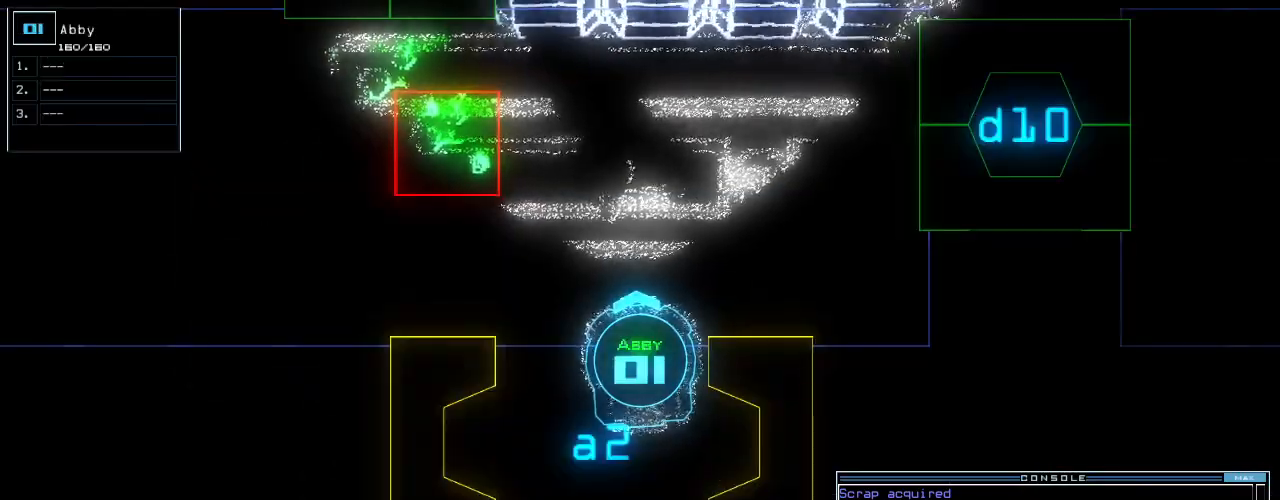
{"keys": ["right"], "events": [[40, "3", "down"], [80, "down", "down"], [100, "3", "up"], [200, "right", "down"], [500, "down", "up"]]}
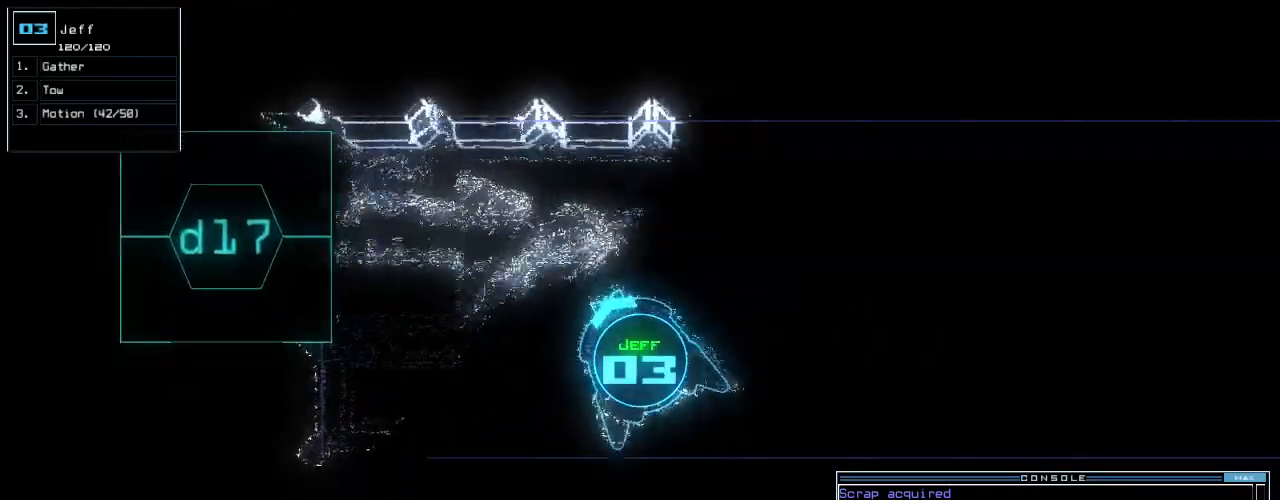
{"keys": ["right", "up"], "events": [[120, "up", "down"]]}
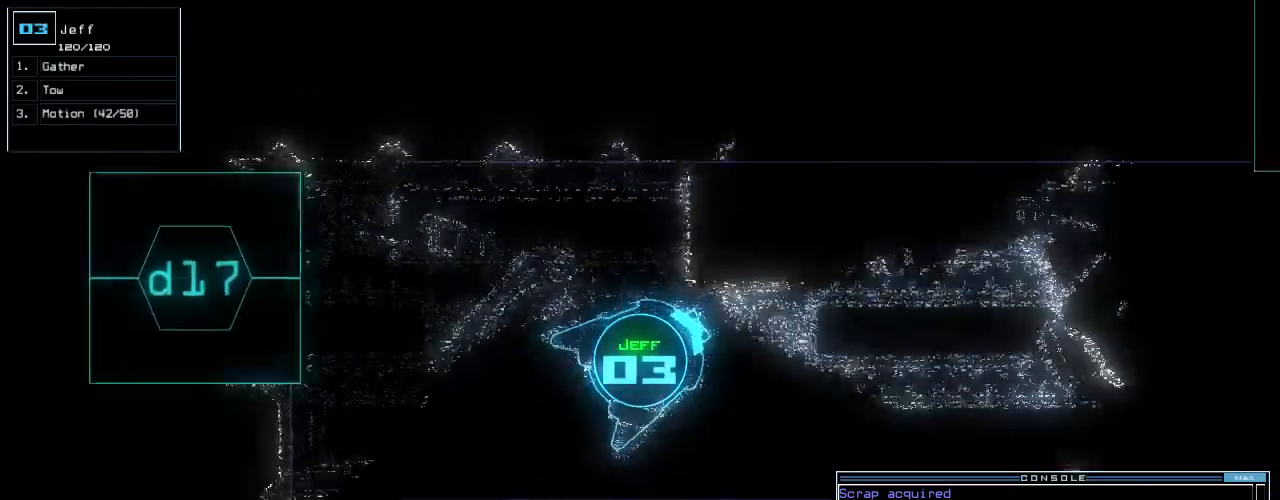
{"keys": ["up"], "events": [[200, "right", "up"]]}
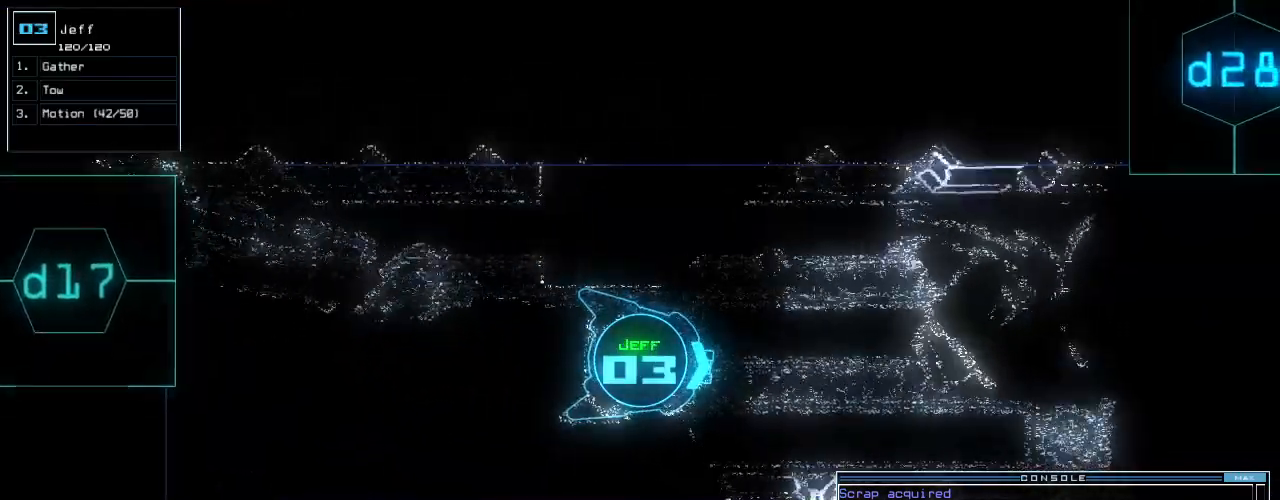
{"keys": ["up"], "events": [[200, "left", "down"], [260, "left", "up"]]}
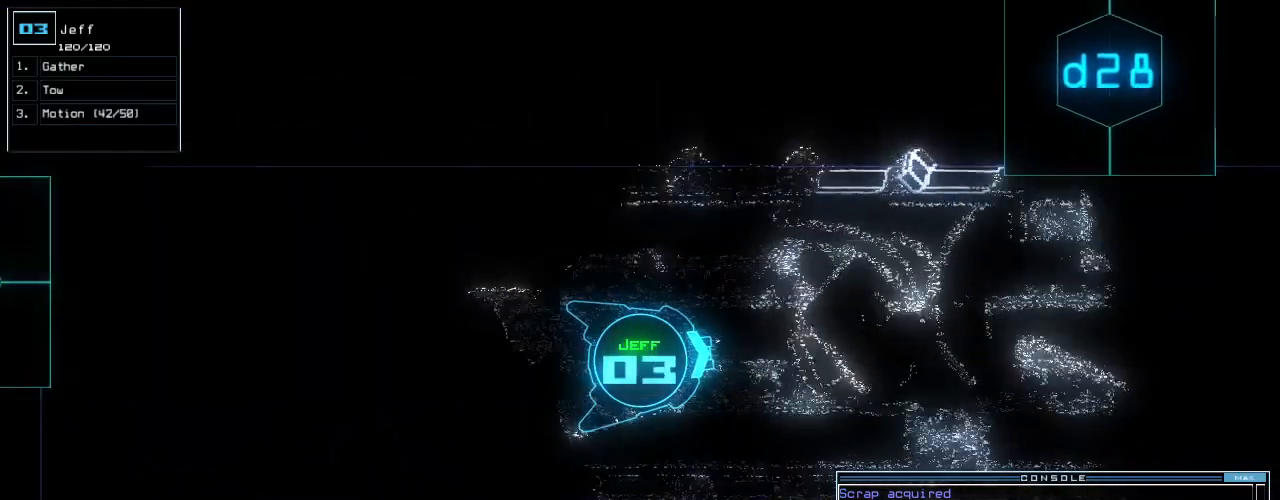
{"keys": ["up"], "events": []}
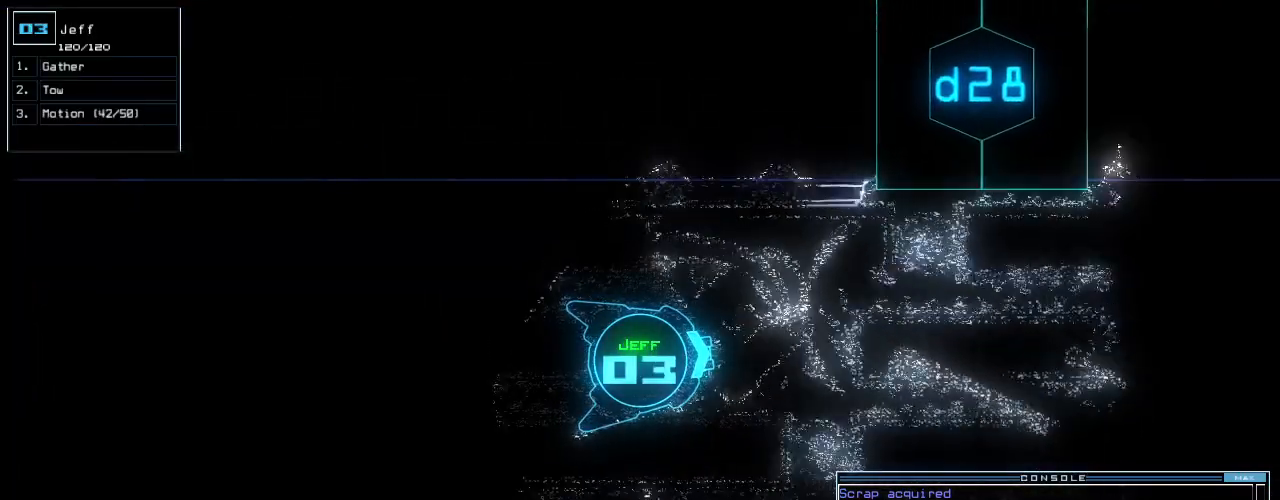
{"keys": ["up"], "events": [[360, "right", "down"], [400, "right", "up"]]}
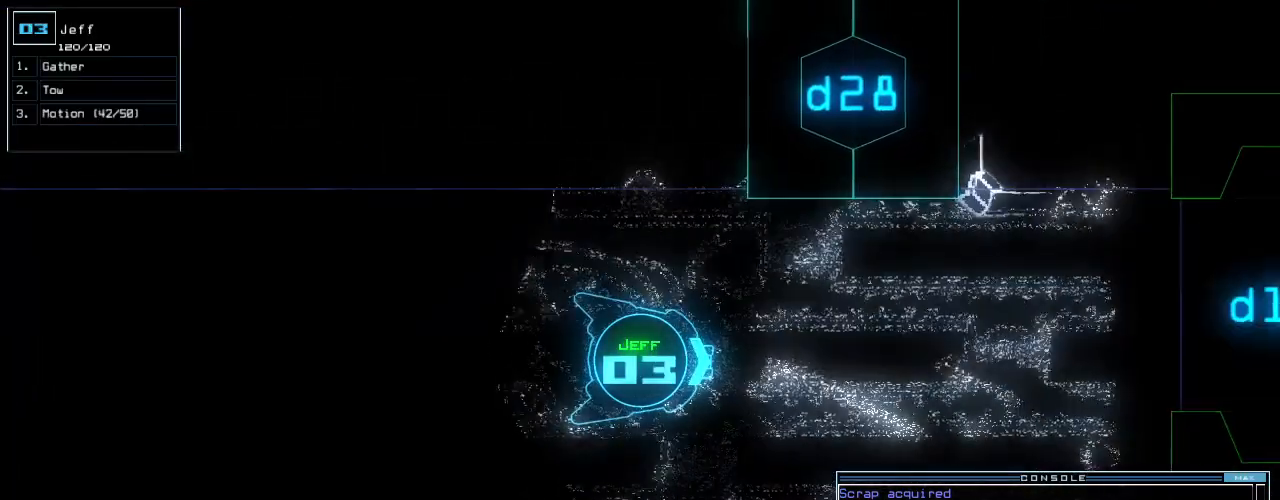
{"keys": ["up"], "events": []}
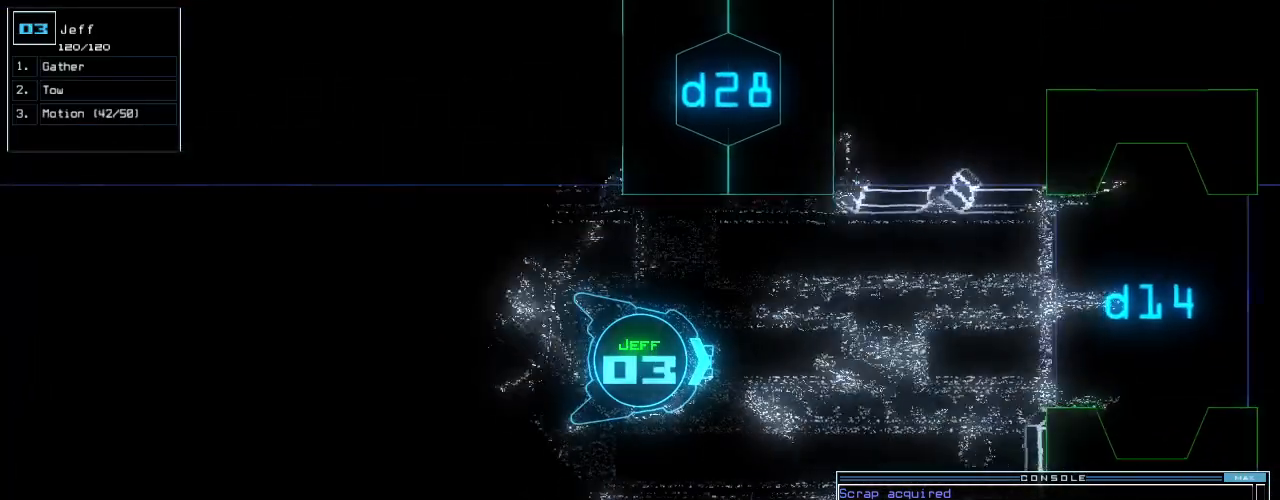
{"keys": ["up"], "events": [[360, "left", "down"], [440, "left", "up"]]}
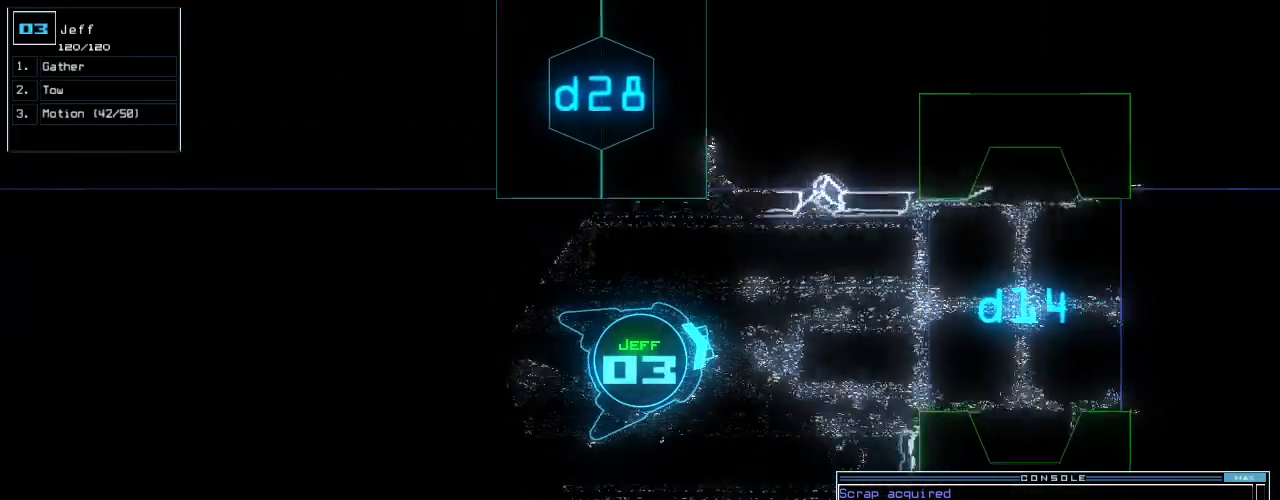
{"keys": ["up"], "events": [[400, "right", "down"], [480, "right", "up"]]}
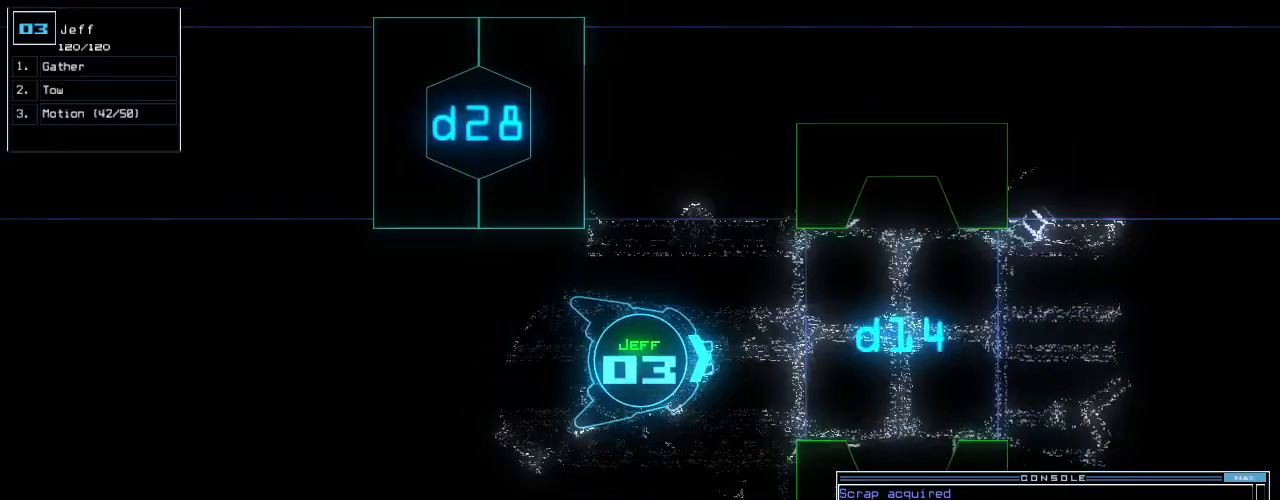
{"keys": ["1", "up"], "events": [[280, "d", "down"], [320, "d", "up"], [480, "1", "down"]]}
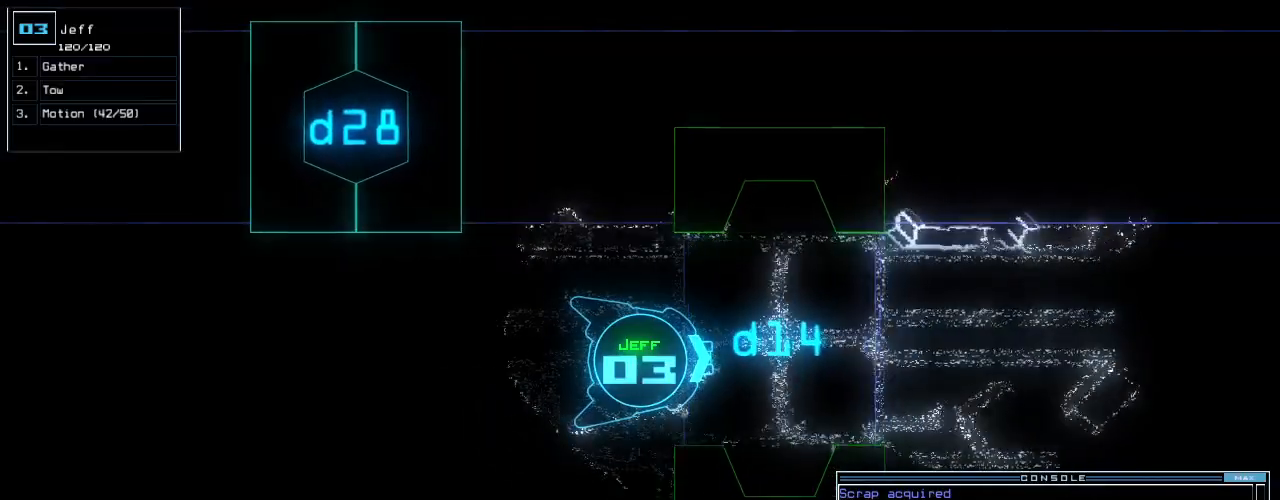
{"keys": ["up"], "events": [[40, "1", "up"], [300, "4", "down"], [460, "4", "up"]]}
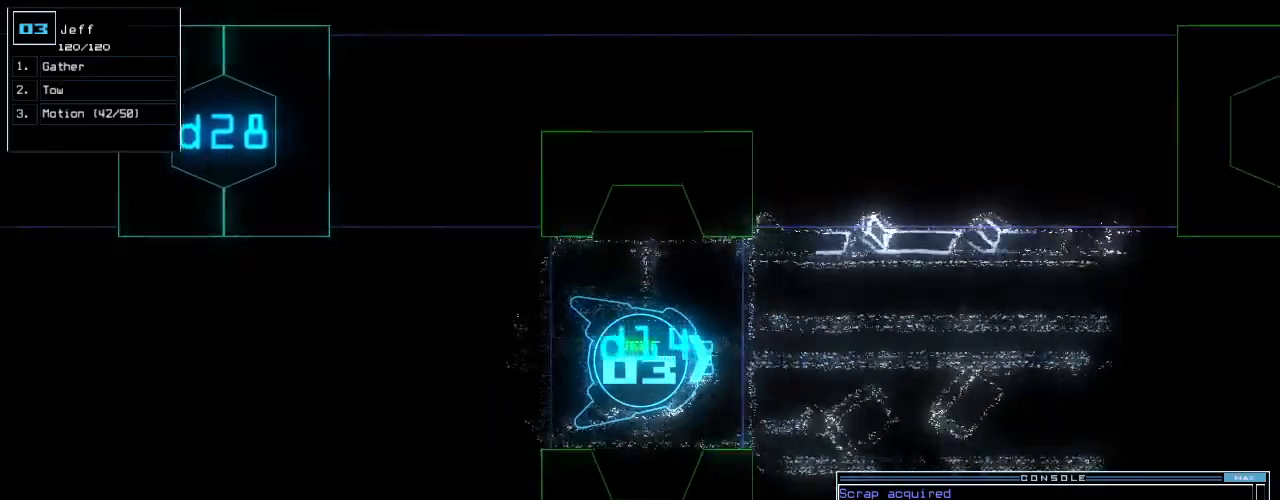
{"keys": ["up"], "events": []}
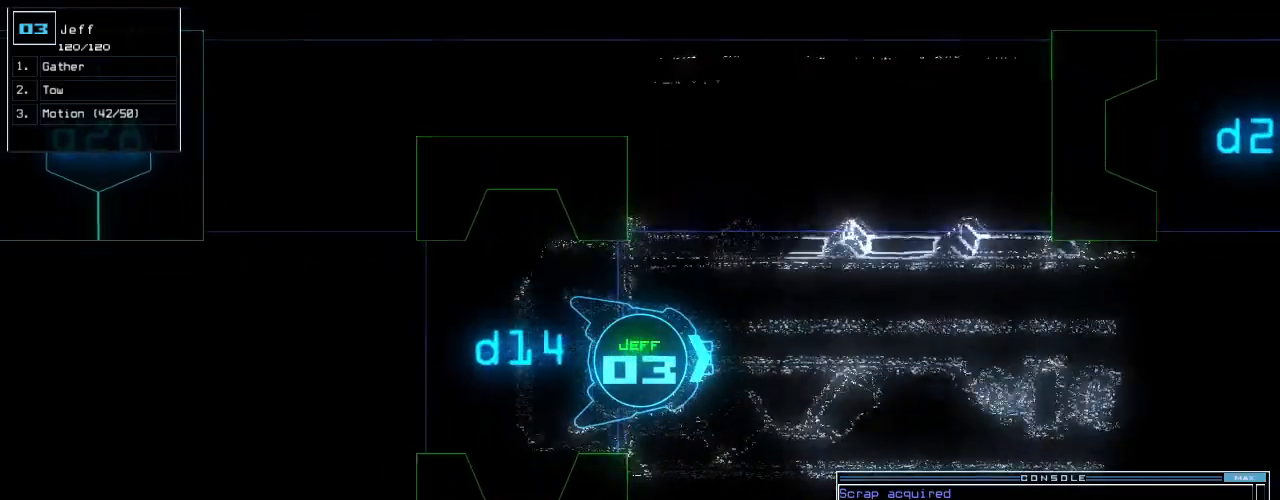
{"keys": ["up"], "events": [[280, "return", "down"], [380, "return", "up"]]}
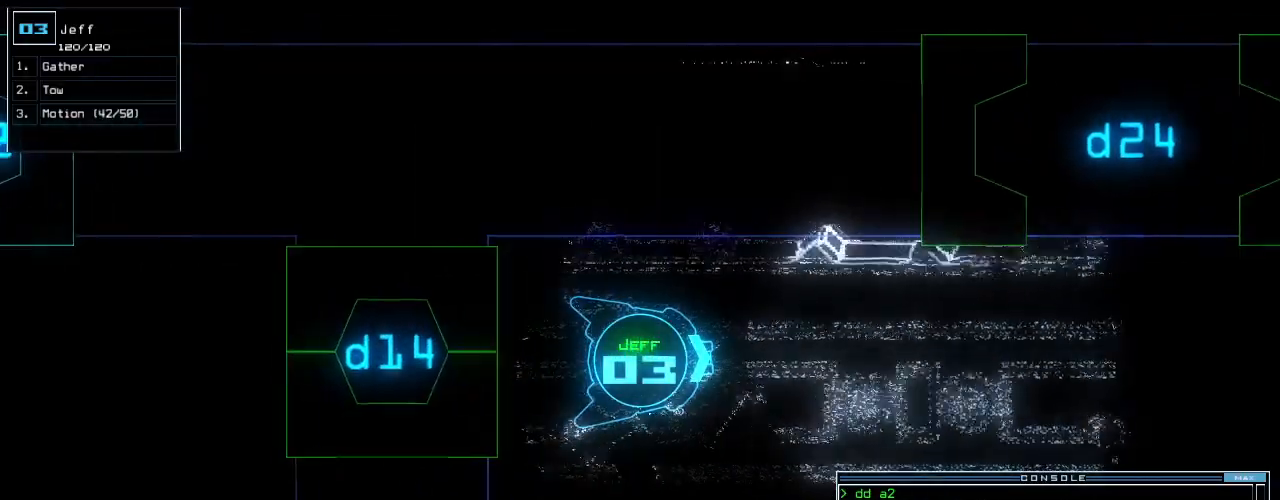
{"keys": ["up"], "events": [[160, "right", "down"], [180, "right", "up"], [460, "left", "down"], [480, "left", "up"]]}
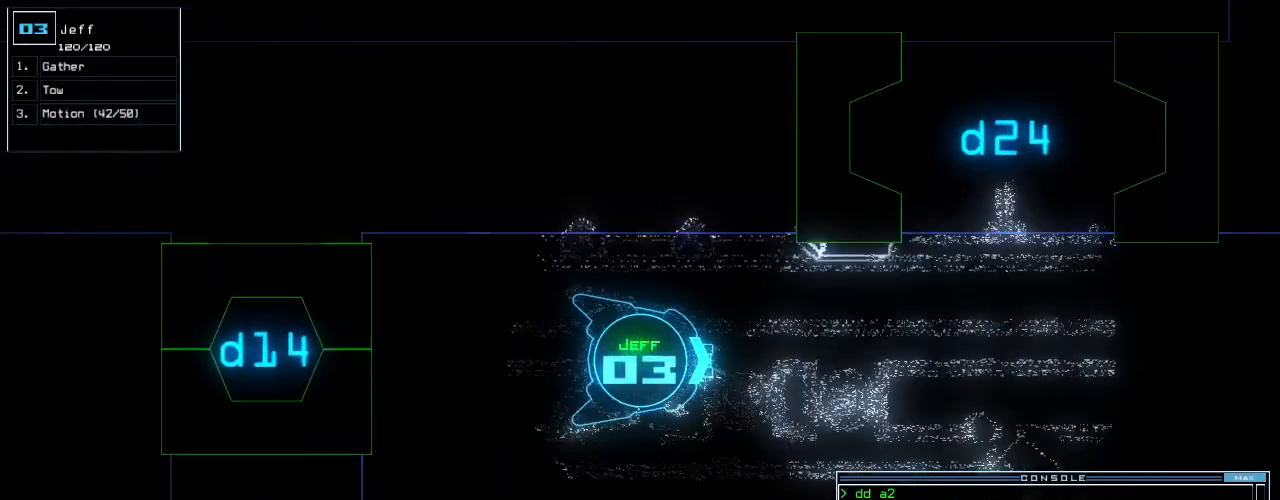
{"keys": ["left", "up"], "events": [[480, "left", "down"]]}
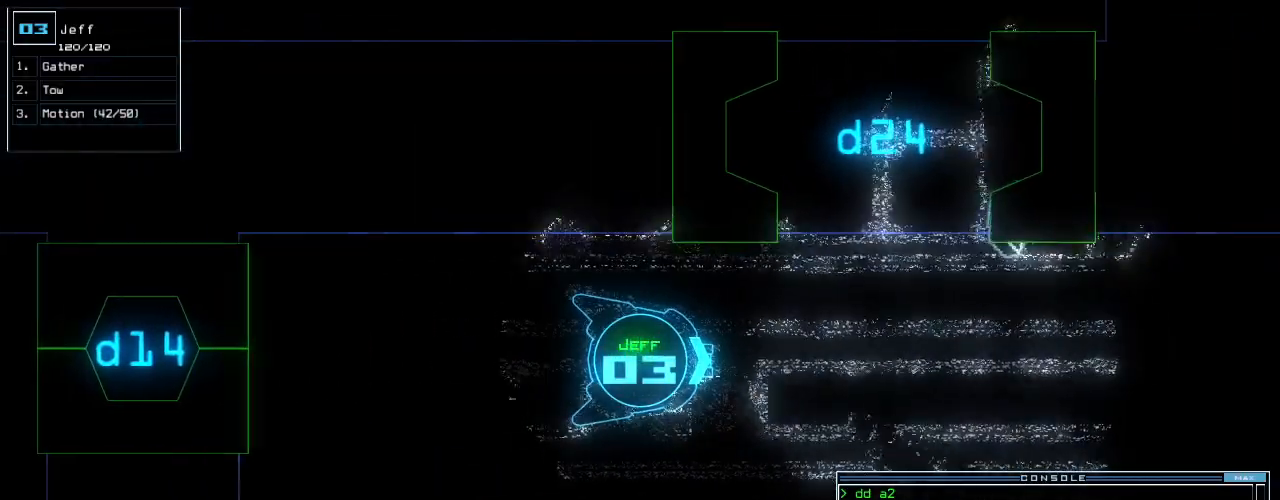
{"keys": ["left", "up"], "events": [[20, "left", "up"], [200, "d", "down"], [240, "d", "up"], [400, "2", "down"], [400, "left", "down"], [480, "2", "up"]]}
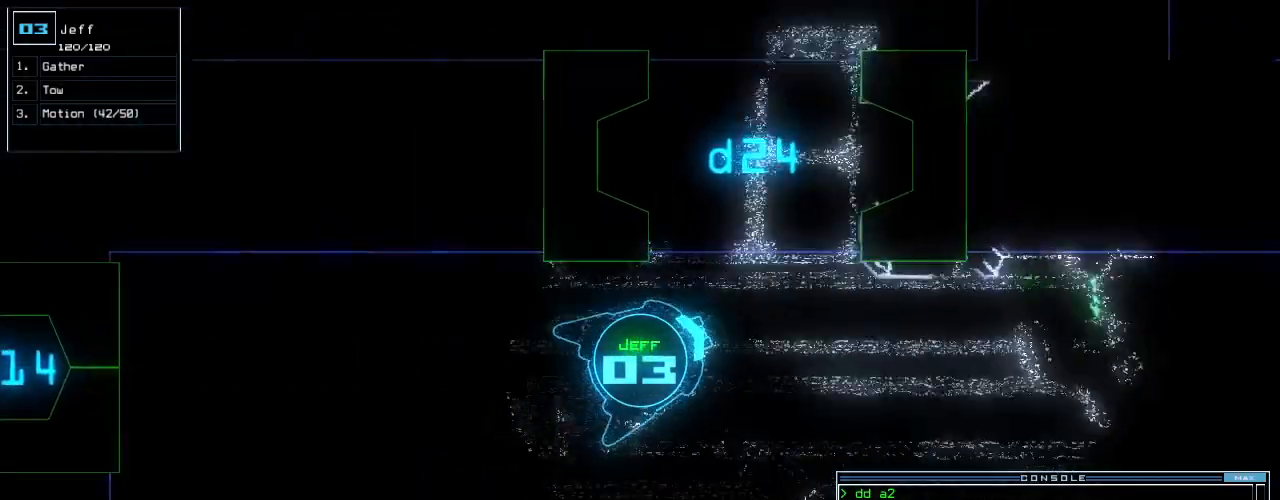
{"keys": ["left", "up"], "events": [[20, "left", "up"], [220, "4", "down"], [260, "left", "down"], [300, "4", "up"]]}